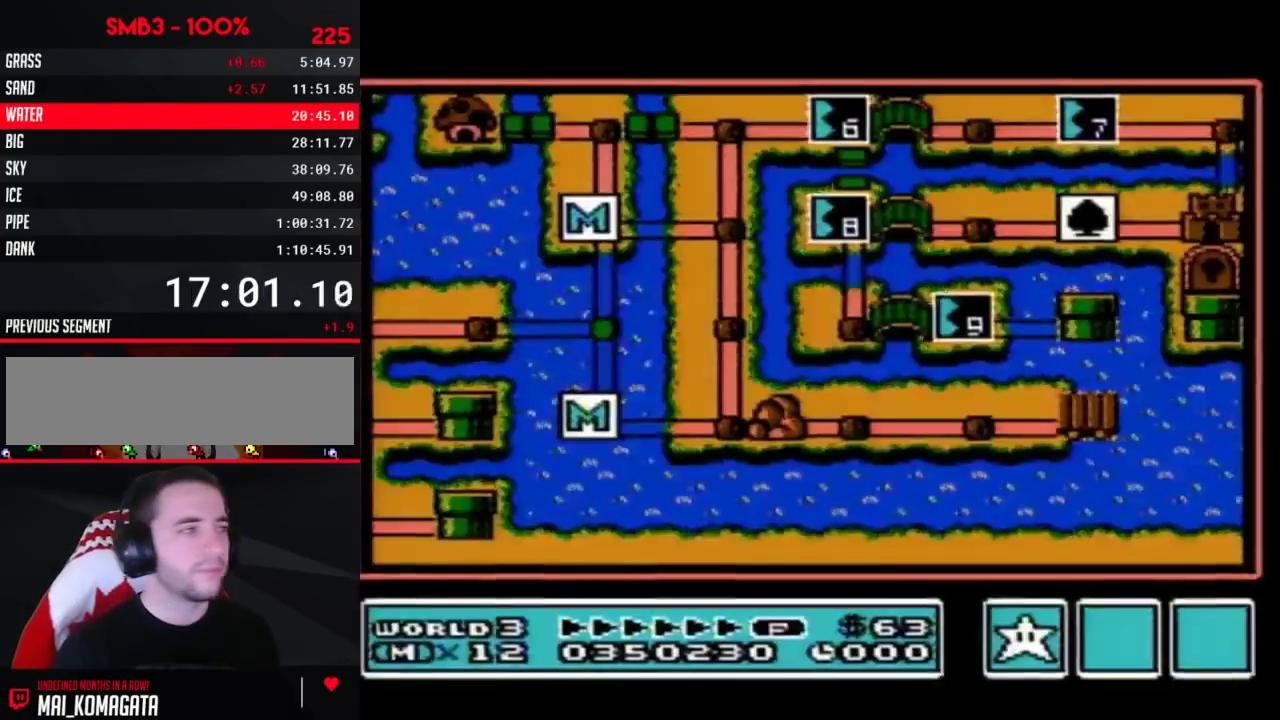
Gameplay with a controller (Nintendo layout); each line is a JSON object with the inputs held at the frame after it. "events" lists button and stick changes between this image and that frame as [ms after this image, input, new state], when the widget could be followed in between. Not read: L3 R3.
{"buttons": ["DPAD_RIGHT"], "events": [[467, "DPAD_RIGHT", "down"]]}
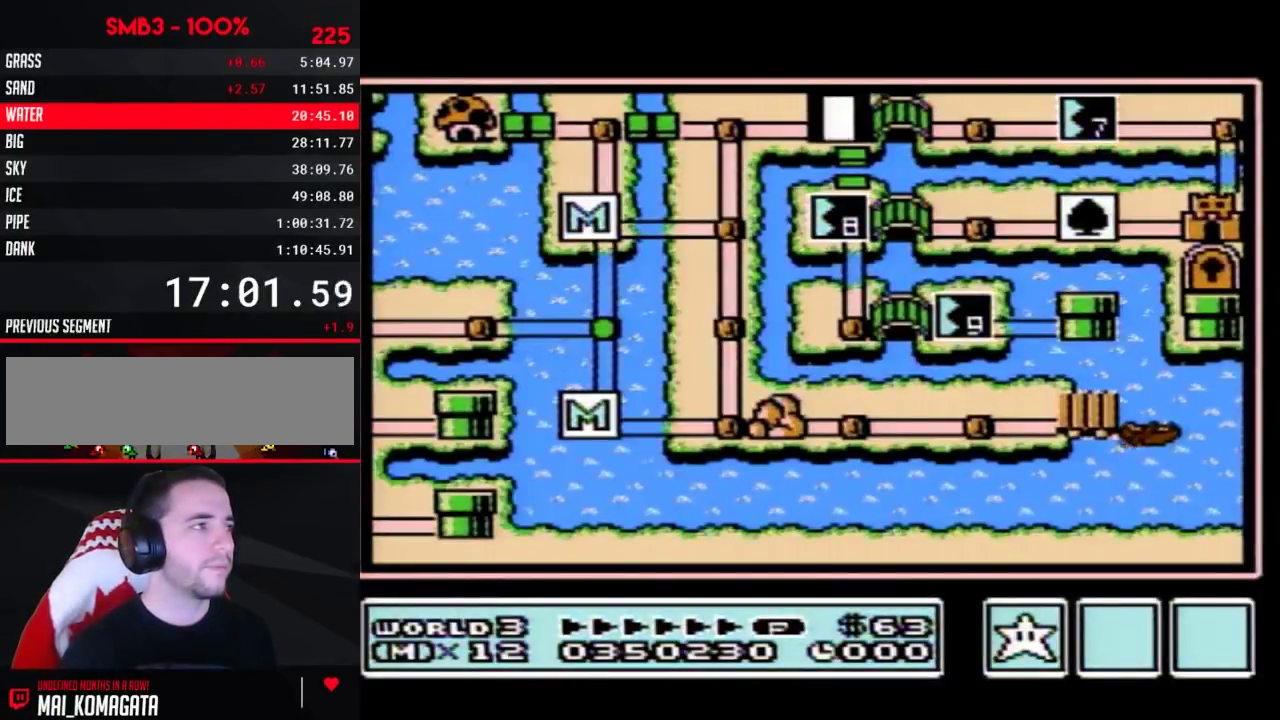
{"buttons": ["DPAD_RIGHT"], "events": []}
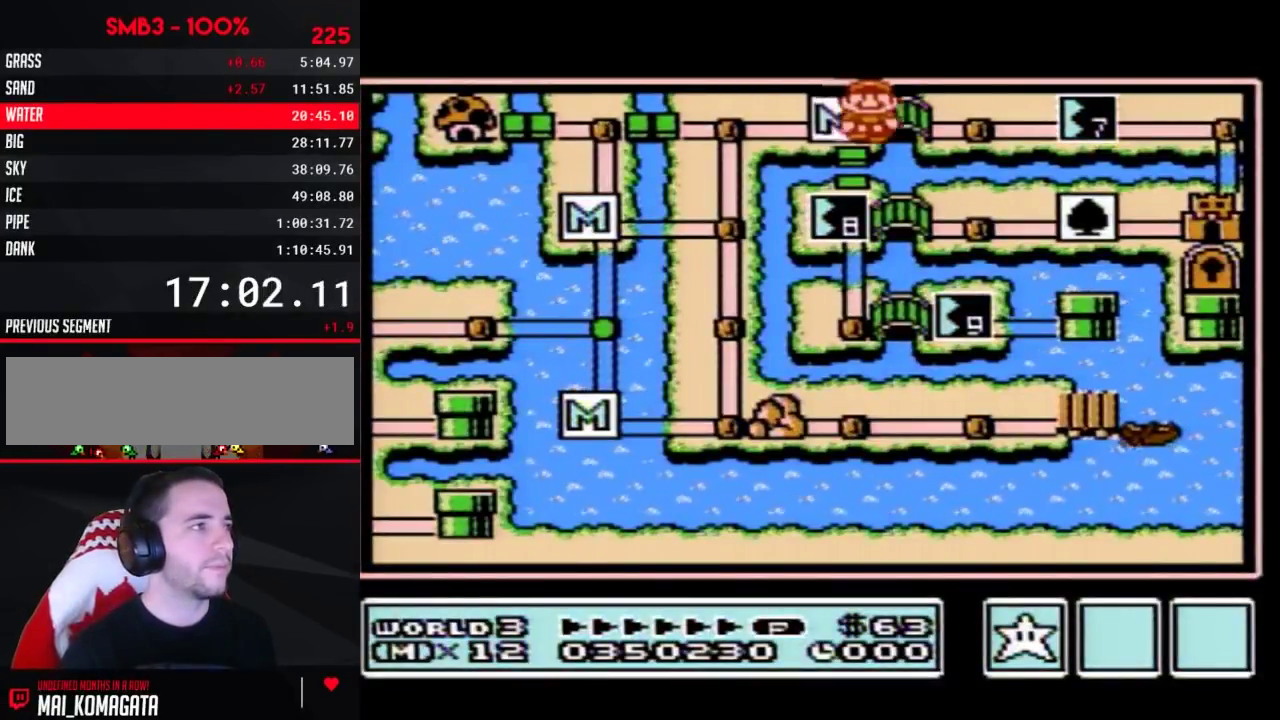
{"buttons": ["DPAD_RIGHT"], "events": []}
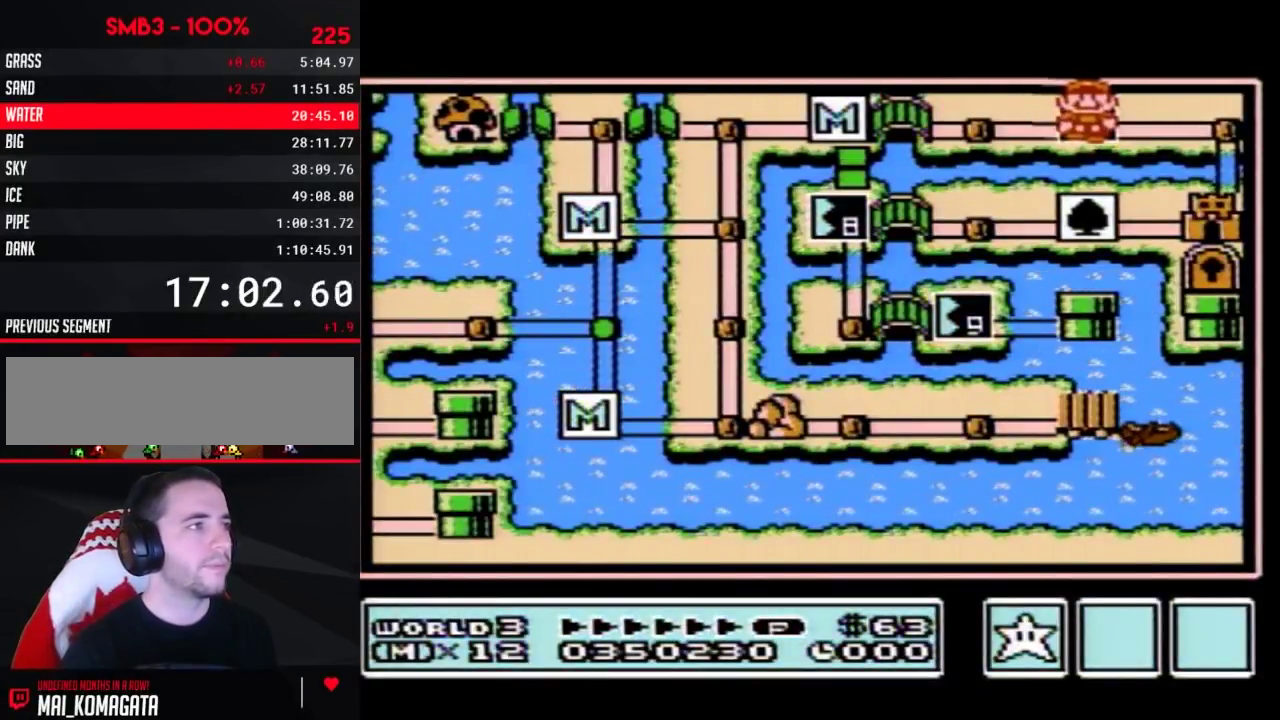
{"buttons": ["DPAD_RIGHT"], "events": []}
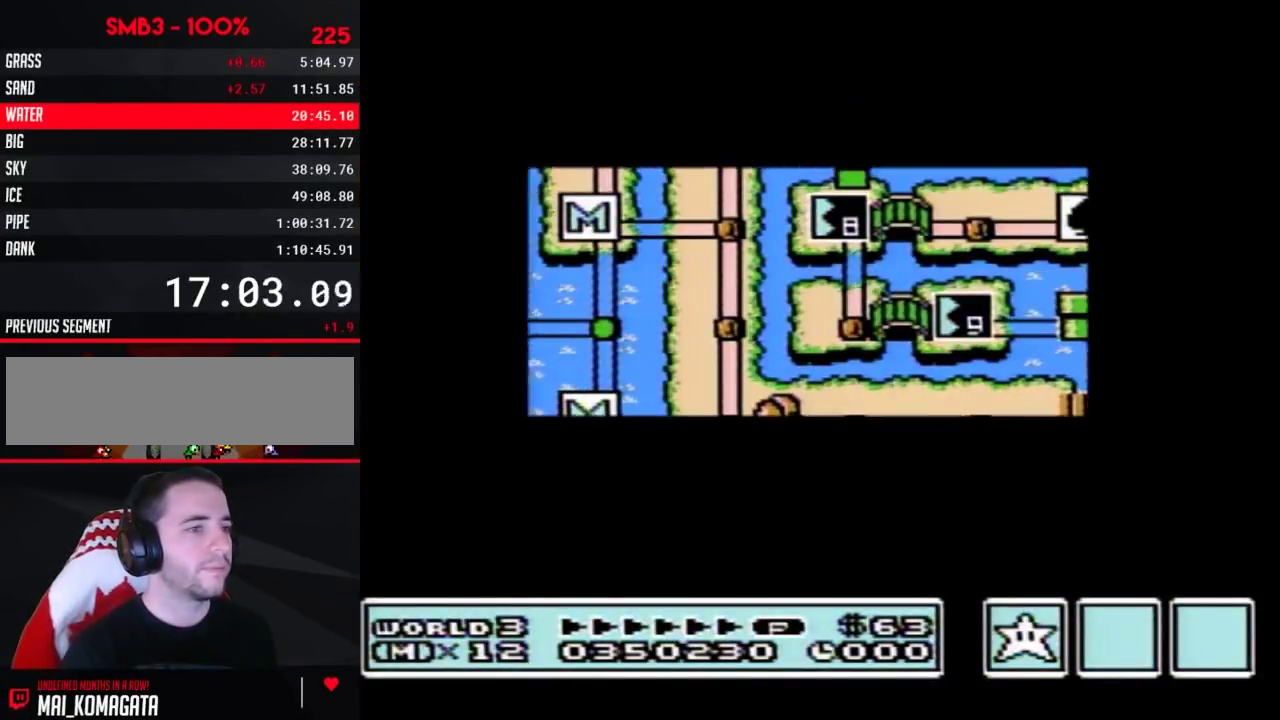
{"buttons": ["DPAD_RIGHT"], "events": []}
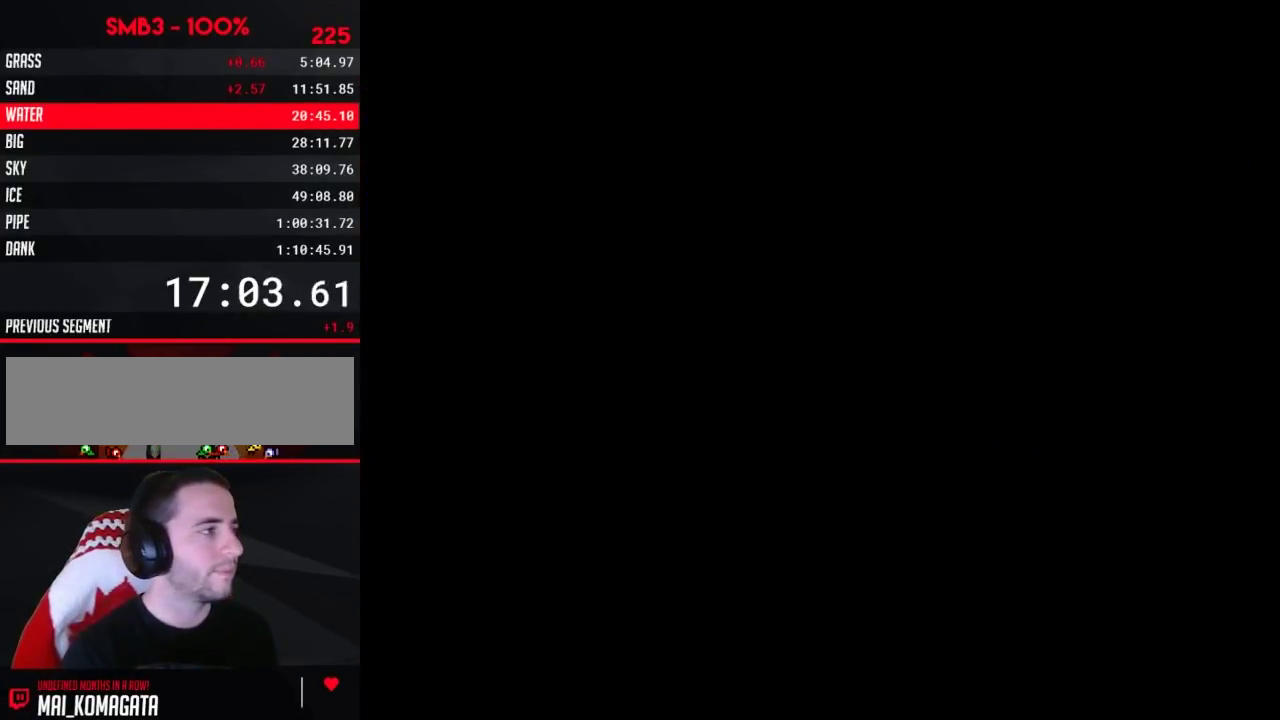
{"buttons": ["A", "B", "DPAD_RIGHT"], "events": [[67, "DPAD_RIGHT", "up"], [133, "B", "down"], [133, "DPAD_RIGHT", "down"], [467, "A", "down"]]}
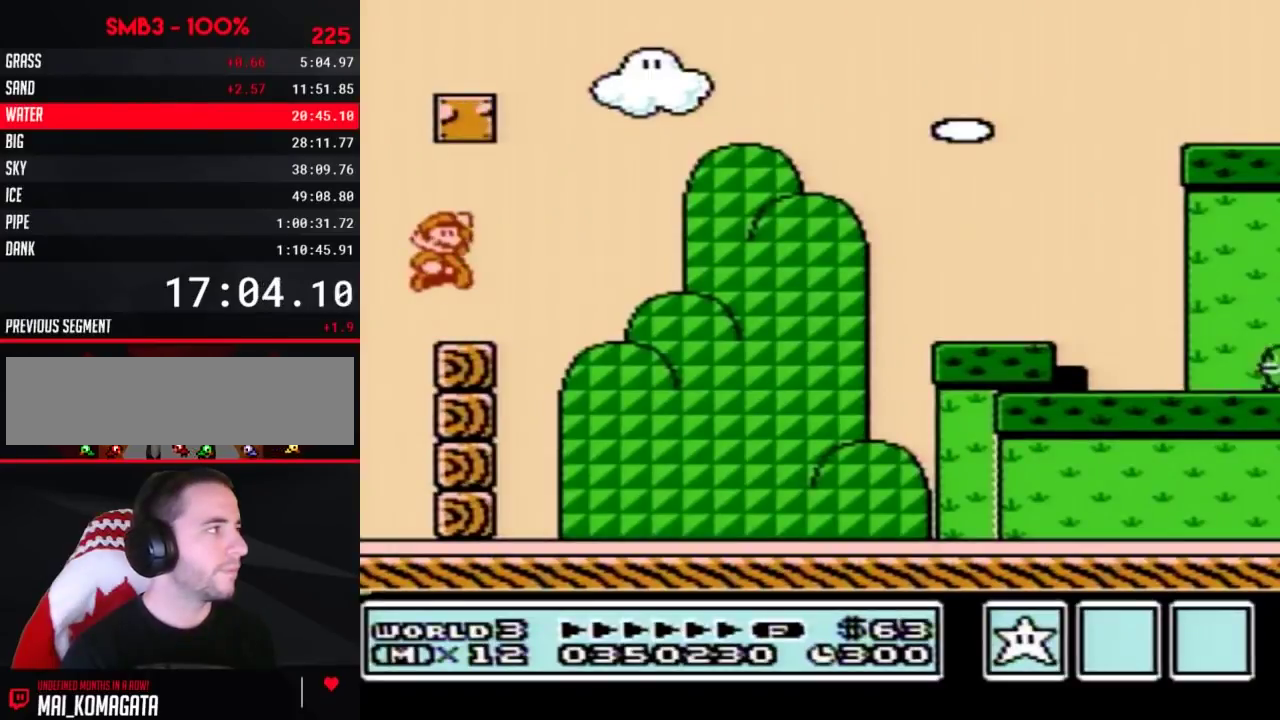
{"buttons": ["B", "DPAD_RIGHT"], "events": [[217, "A", "up"]]}
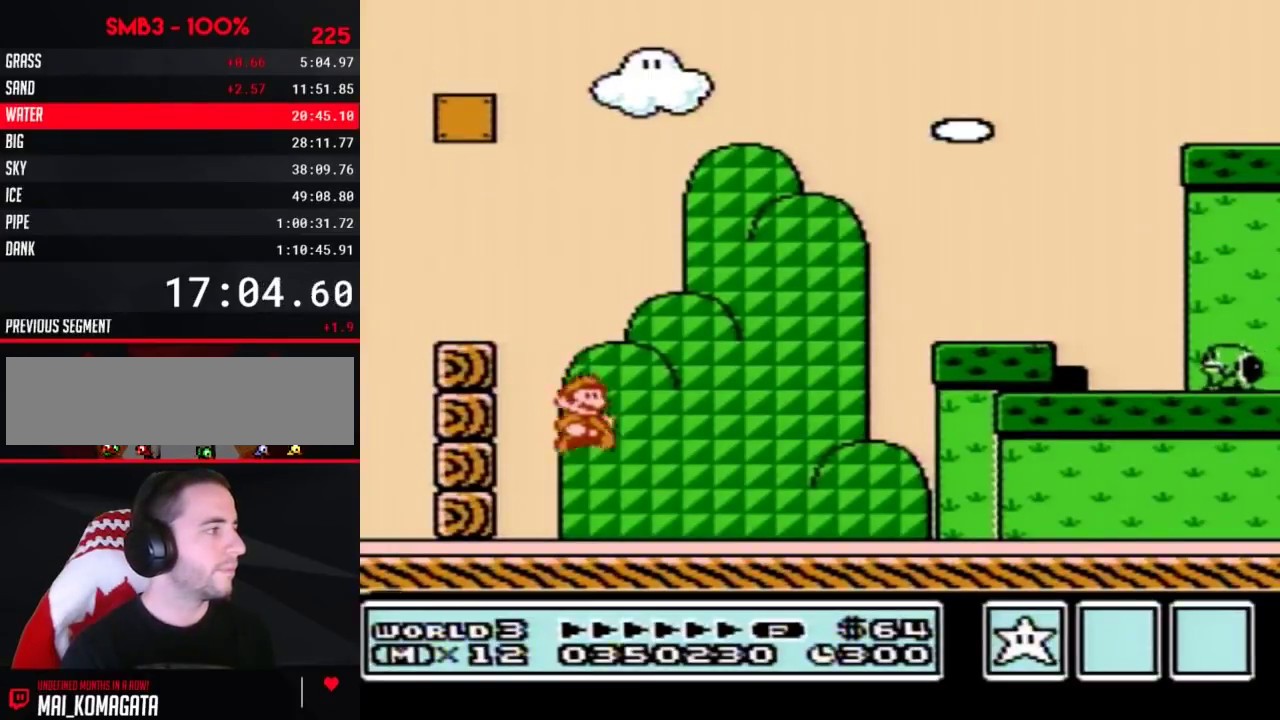
{"buttons": ["B", "DPAD_RIGHT"], "events": []}
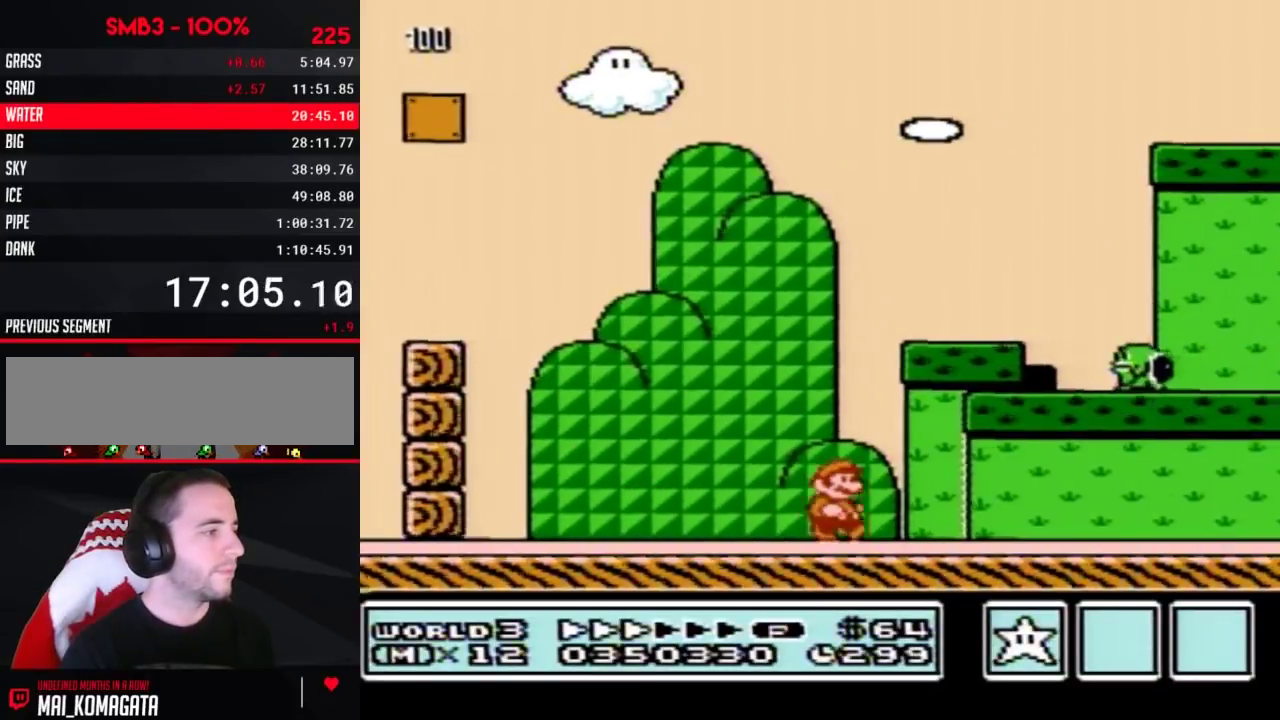
{"buttons": ["B", "DPAD_RIGHT"], "events": []}
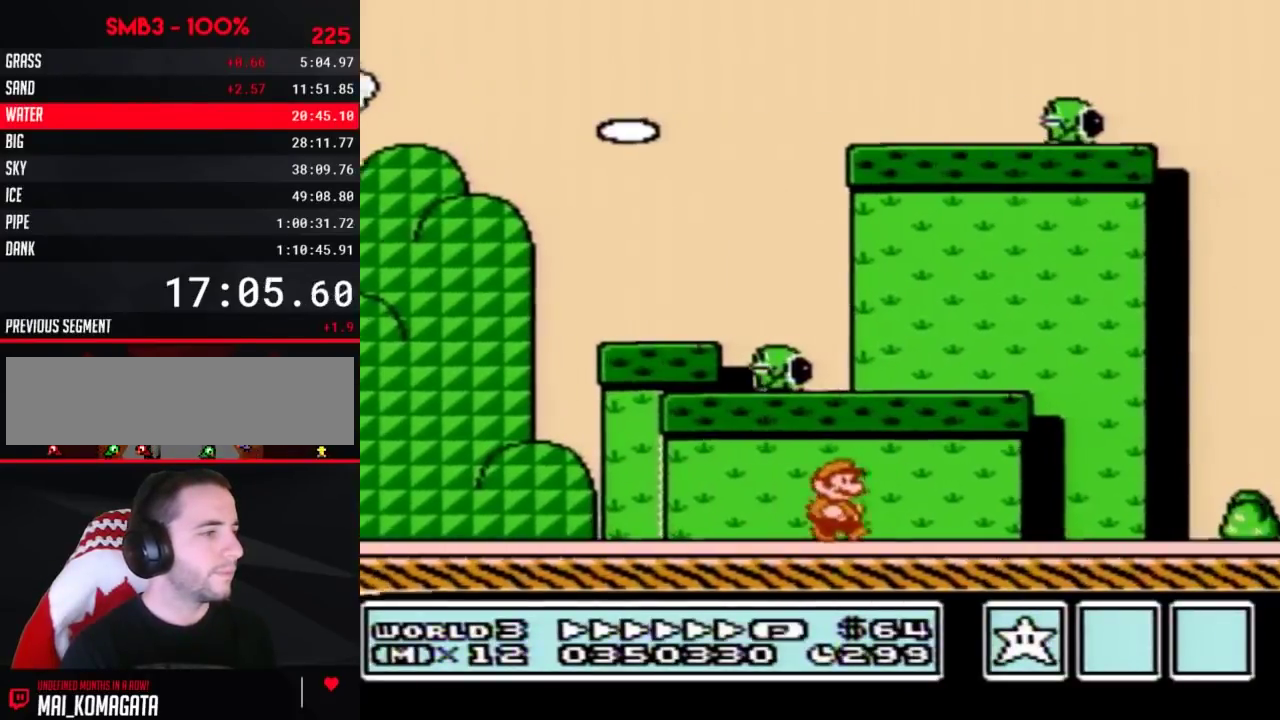
{"buttons": ["B", "DPAD_RIGHT"], "events": []}
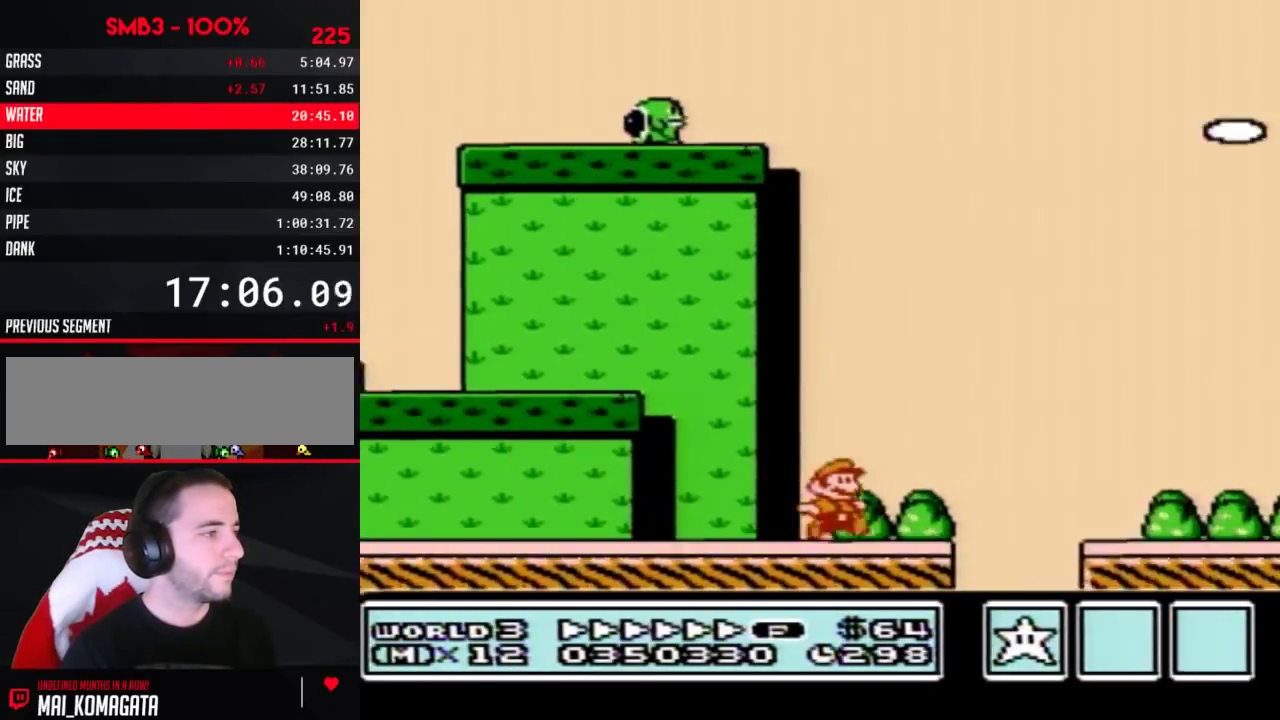
{"buttons": ["B", "DPAD_RIGHT"], "events": [[67, "A", "down"], [133, "A", "up"]]}
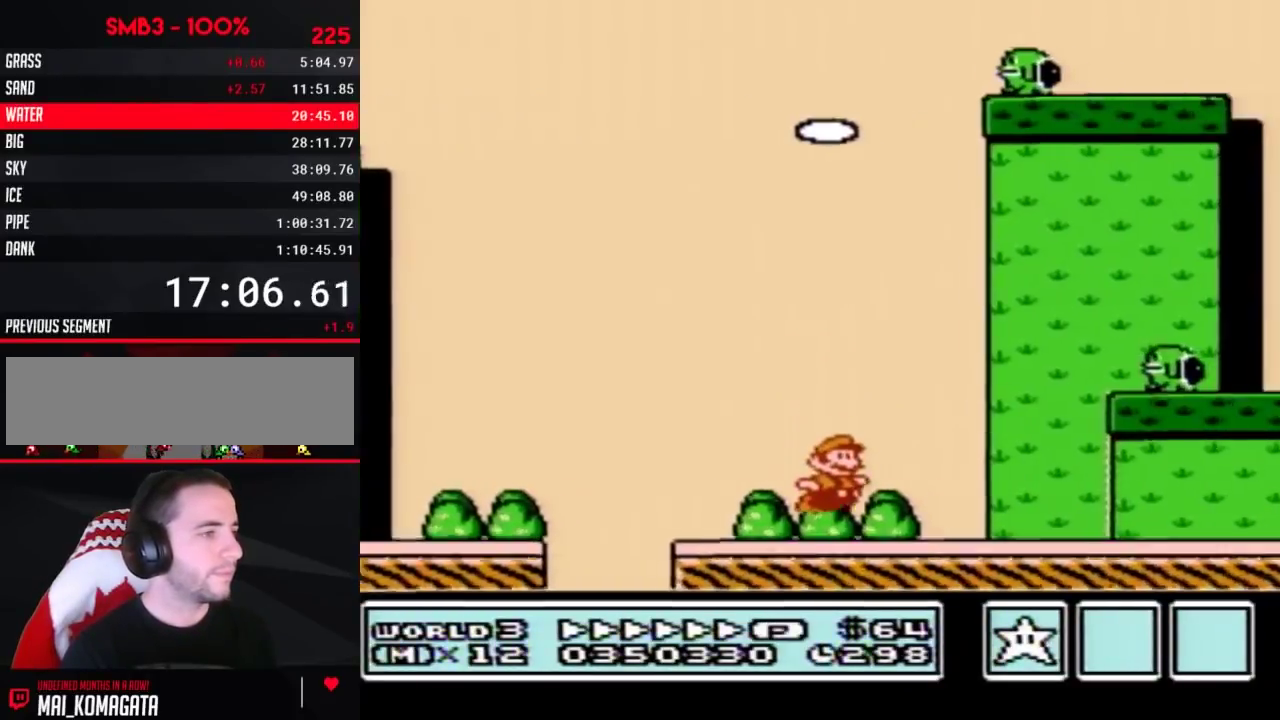
{"buttons": ["B", "DPAD_RIGHT"], "events": []}
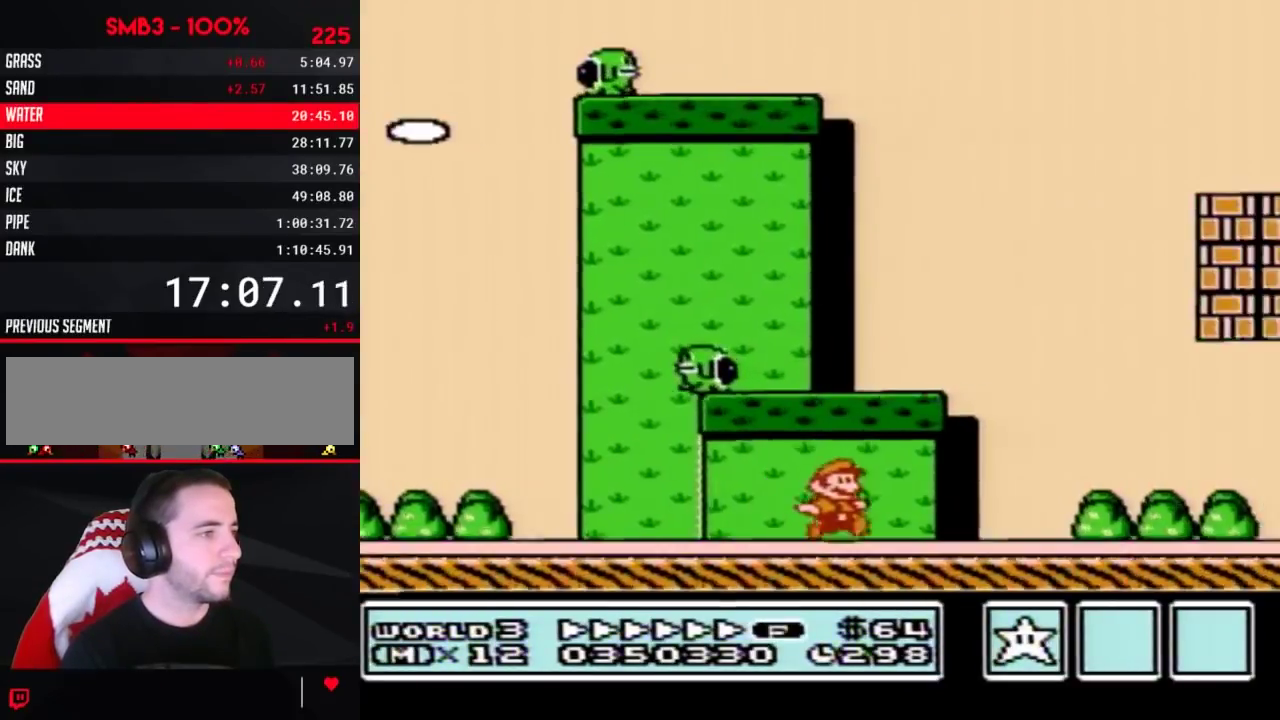
{"buttons": ["A", "B", "DPAD_RIGHT"], "events": [[433, "A", "down"]]}
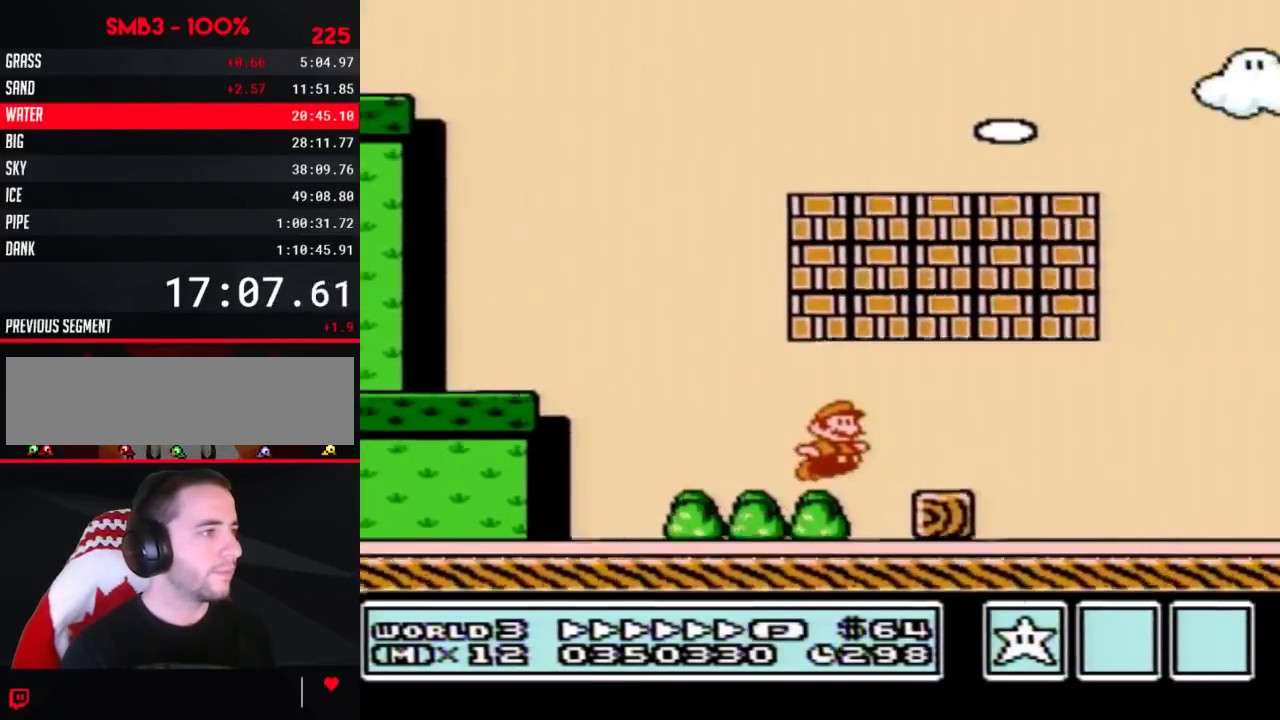
{"buttons": ["B", "DPAD_RIGHT"], "events": [[183, "A", "up"]]}
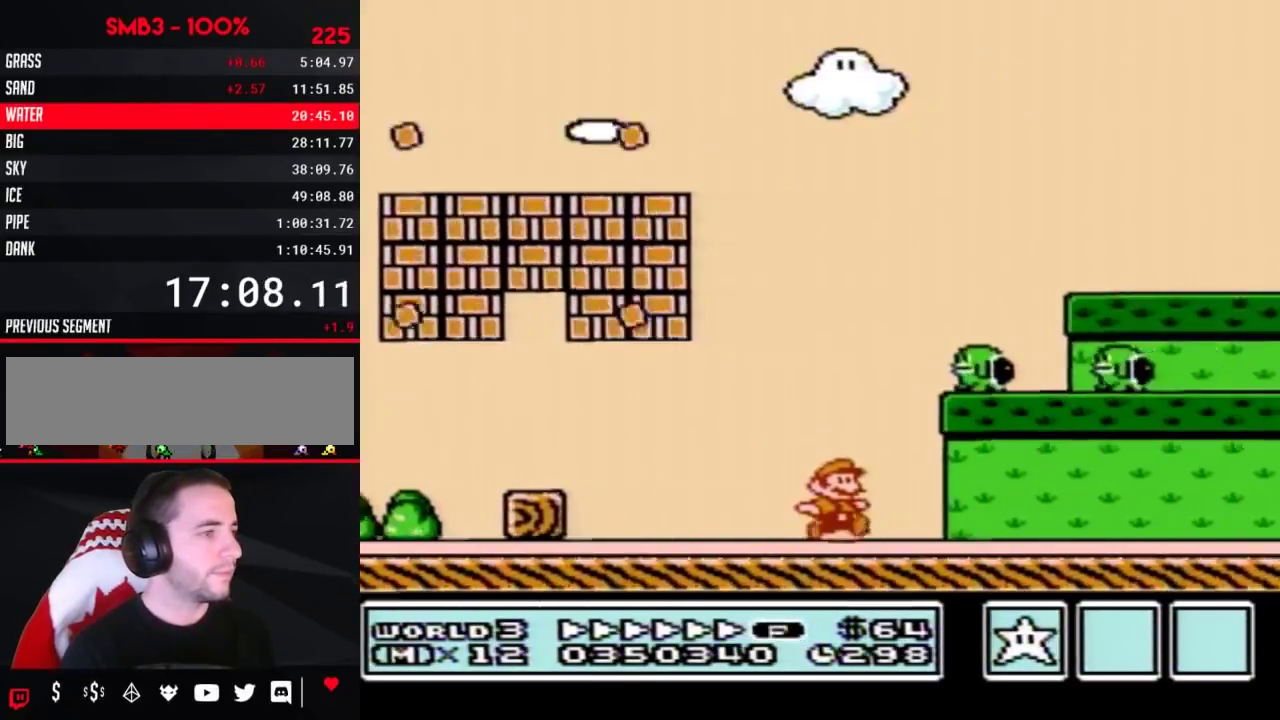
{"buttons": ["B", "DPAD_RIGHT"], "events": []}
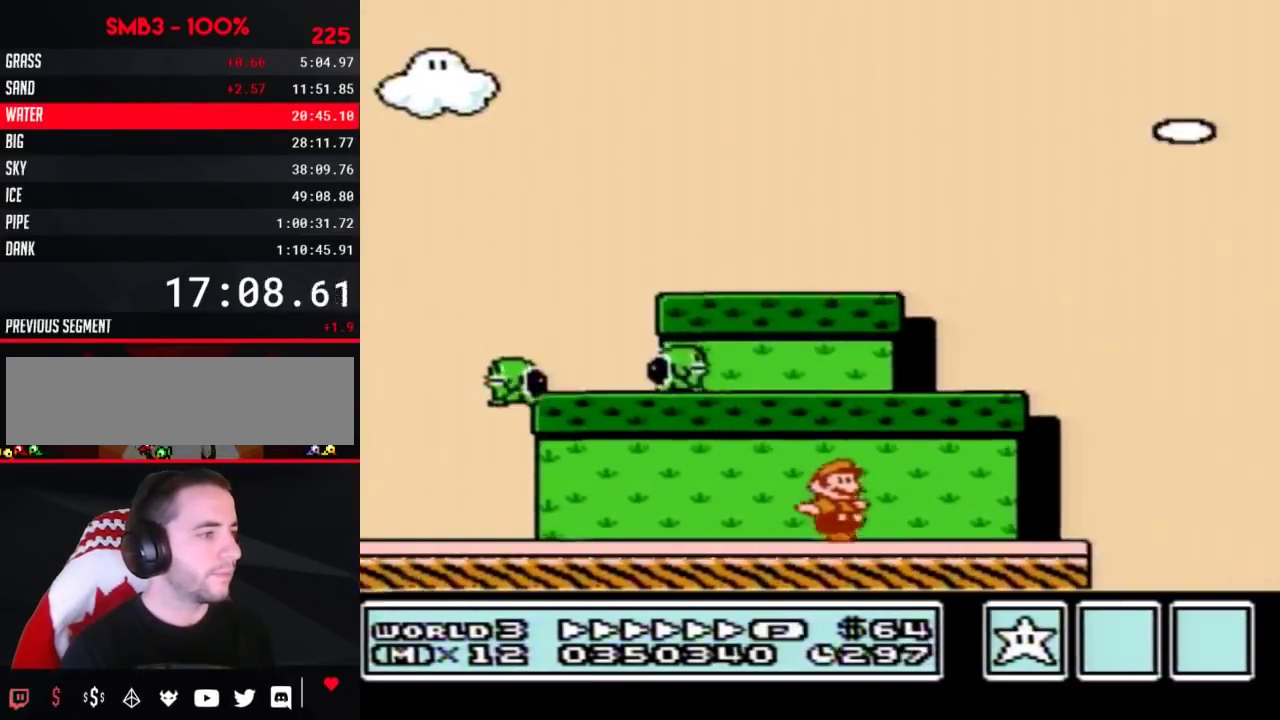
{"buttons": ["B", "DPAD_RIGHT"], "events": [[250, "A", "down"], [433, "A", "up"]]}
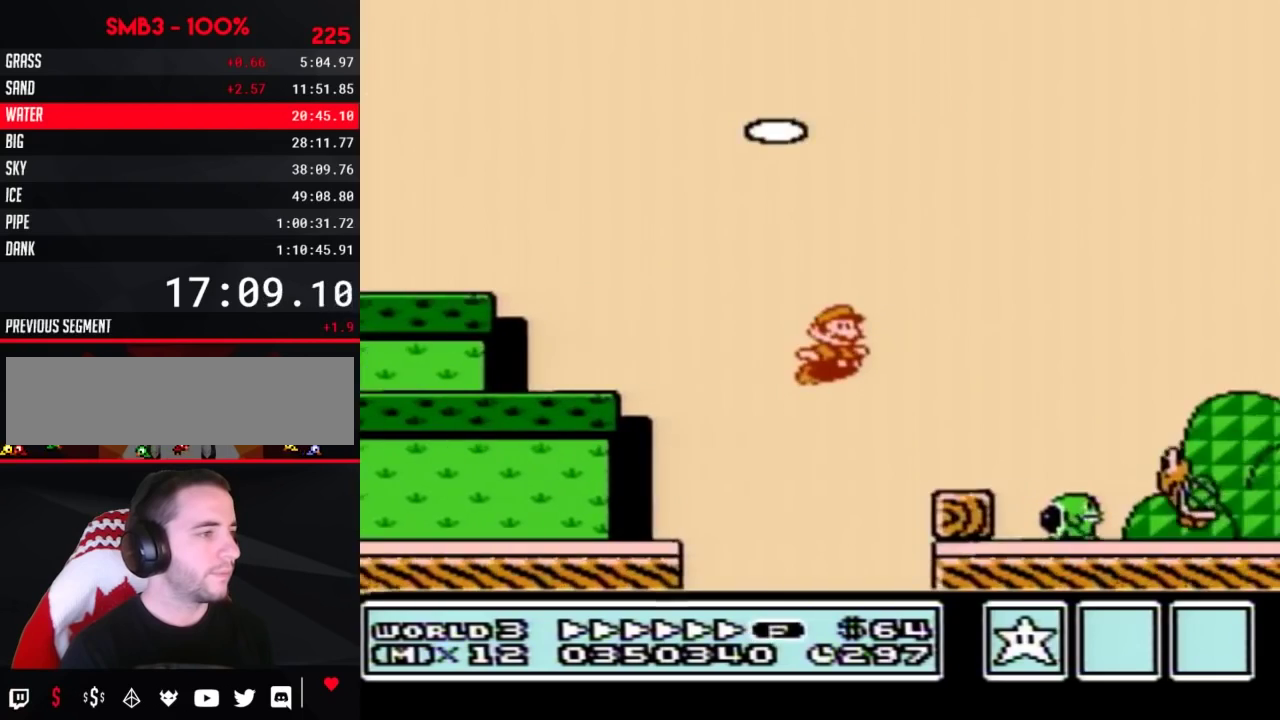
{"buttons": ["A", "B", "DPAD_RIGHT"], "events": [[250, "A", "down"]]}
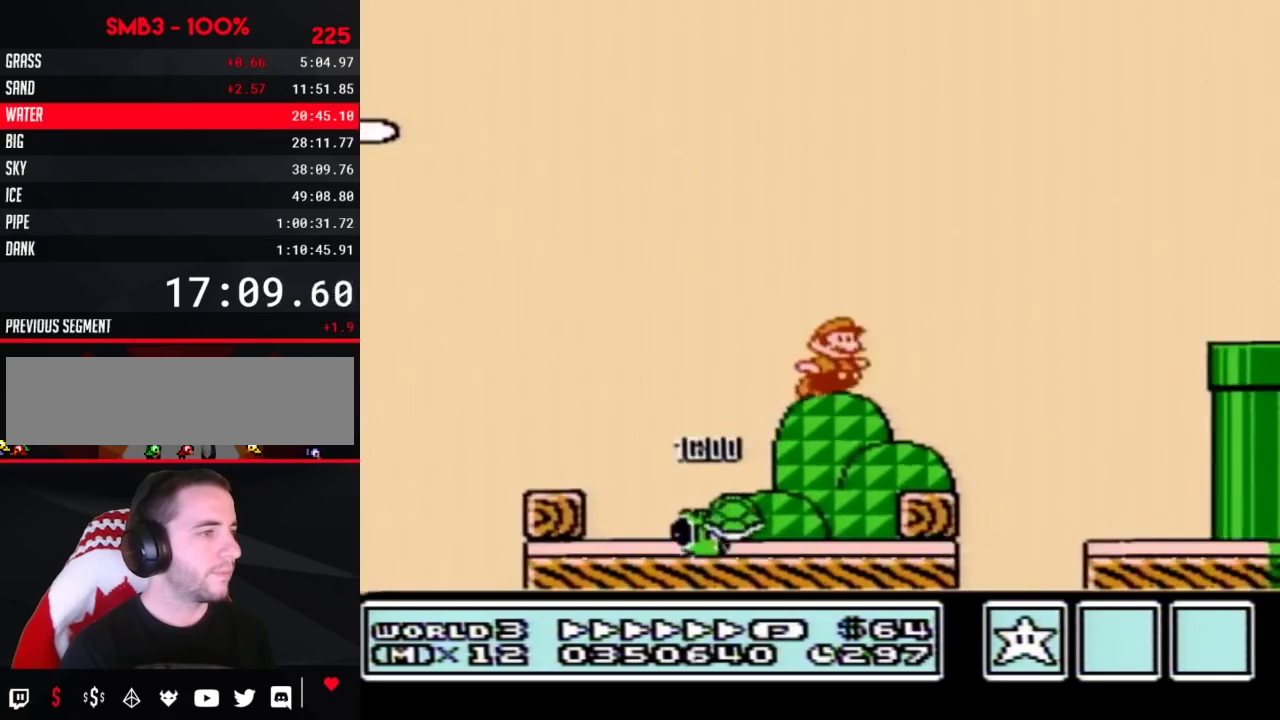
{"buttons": ["B", "DPAD_RIGHT"], "events": [[183, "A", "up"]]}
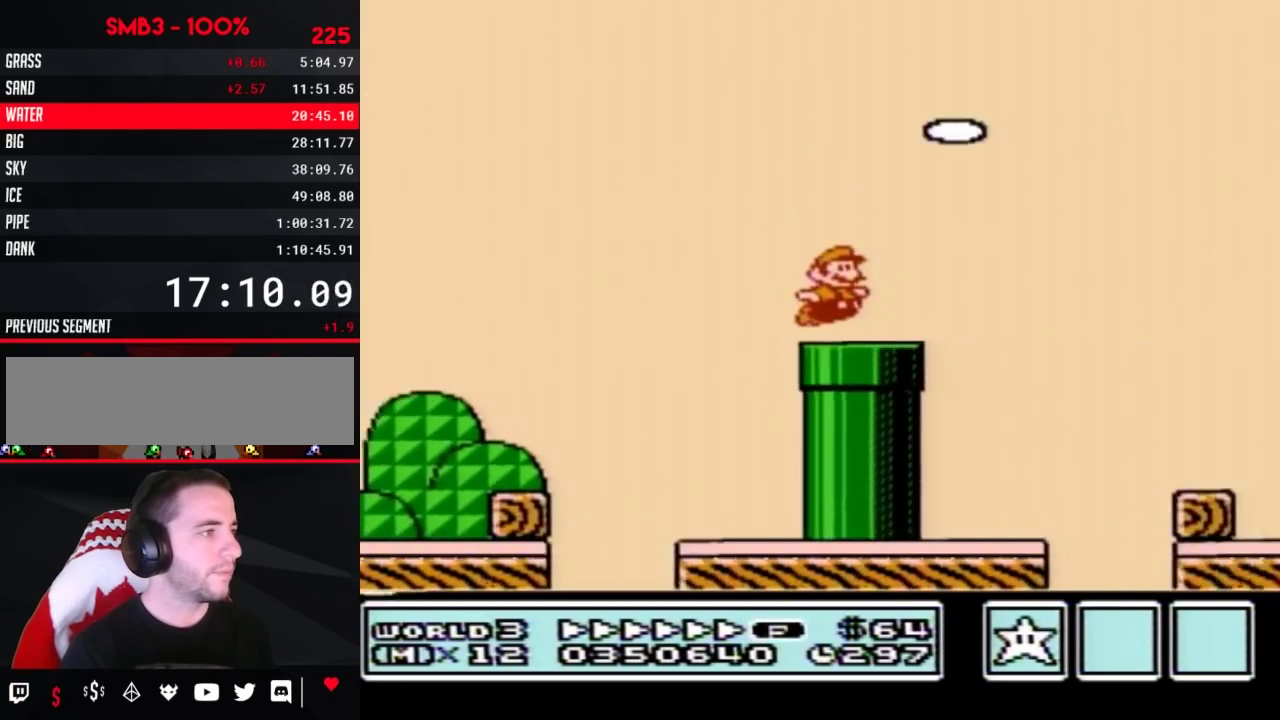
{"buttons": ["B", "DPAD_RIGHT"], "events": [[100, "A", "down"], [383, "A", "up"]]}
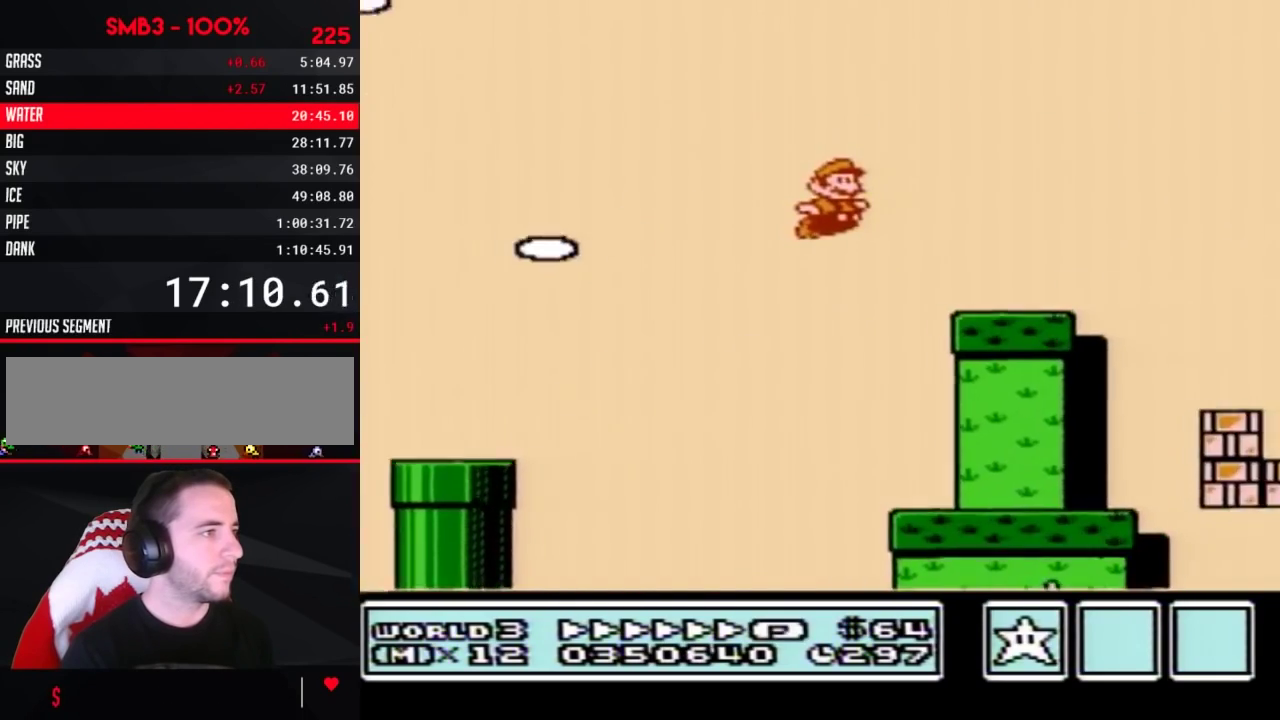
{"buttons": ["A", "B", "DPAD_RIGHT"], "events": [[283, "A", "down"]]}
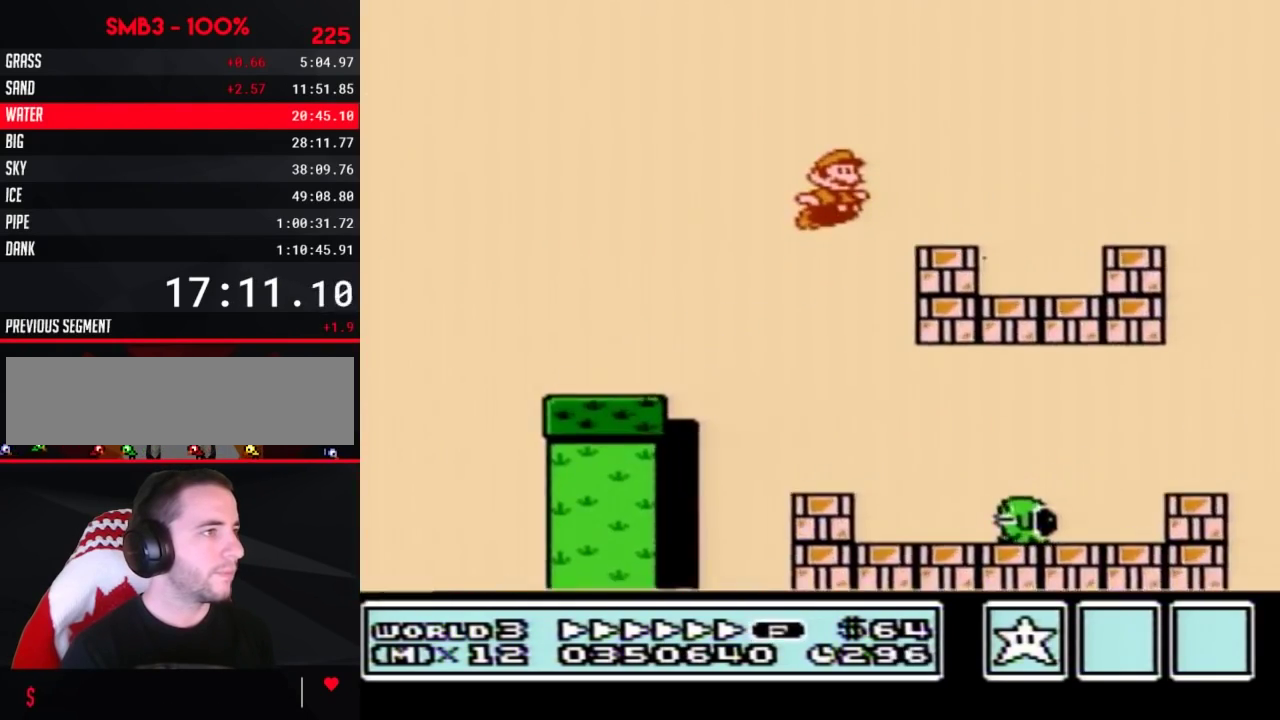
{"buttons": ["A", "B", "DPAD_RIGHT"], "events": [[33, "A", "up"], [433, "A", "down"]]}
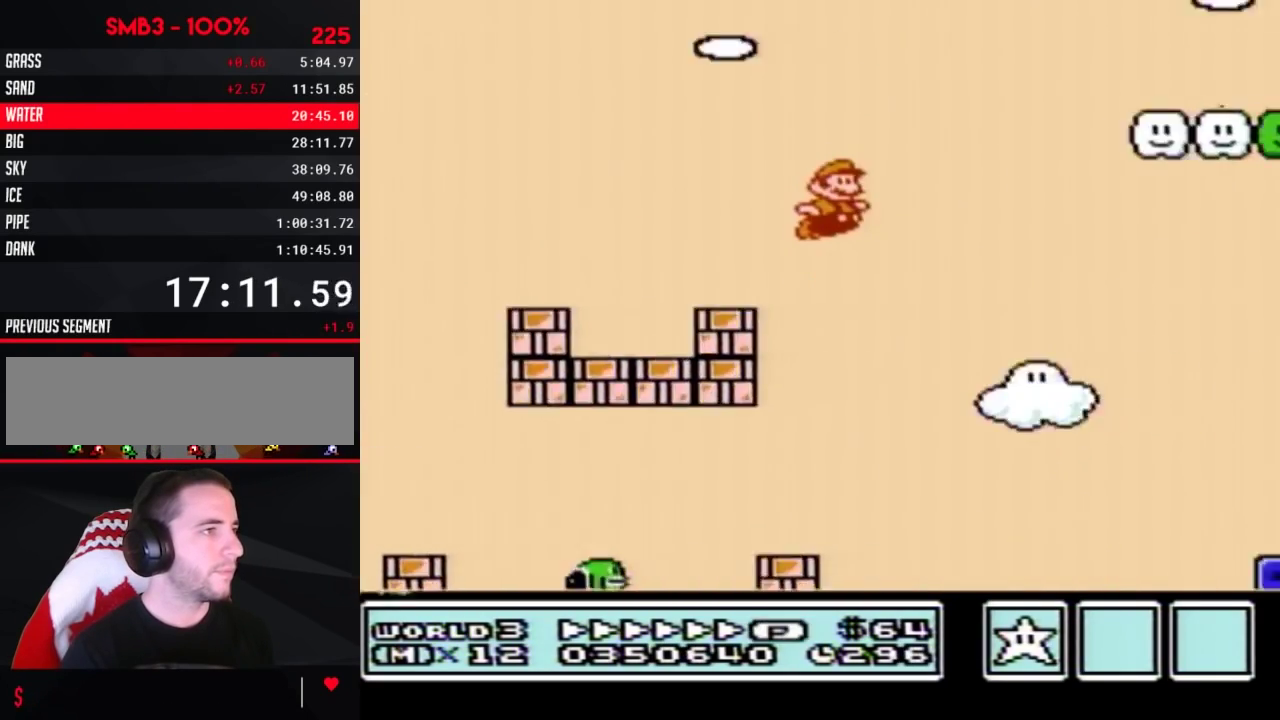
{"buttons": ["B", "DPAD_RIGHT"], "events": [[250, "A", "up"]]}
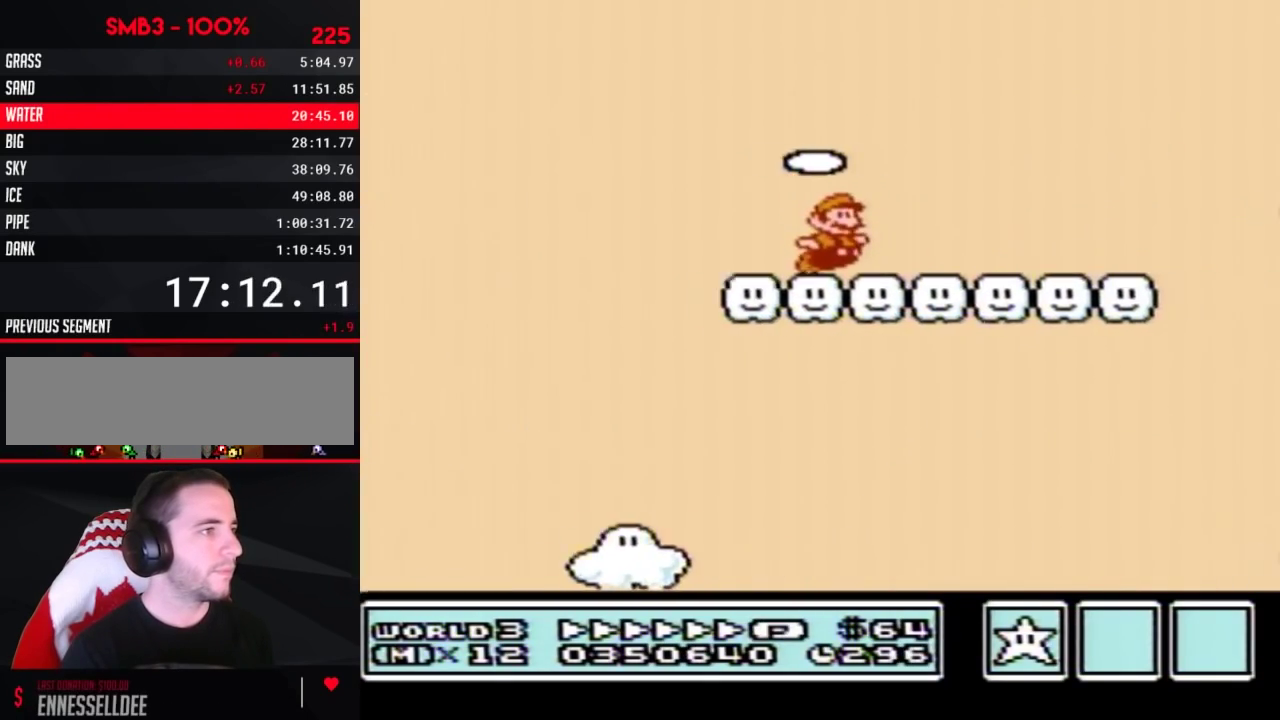
{"buttons": ["B", "DPAD_RIGHT"], "events": [[417, "A", "down"], [467, "A", "up"]]}
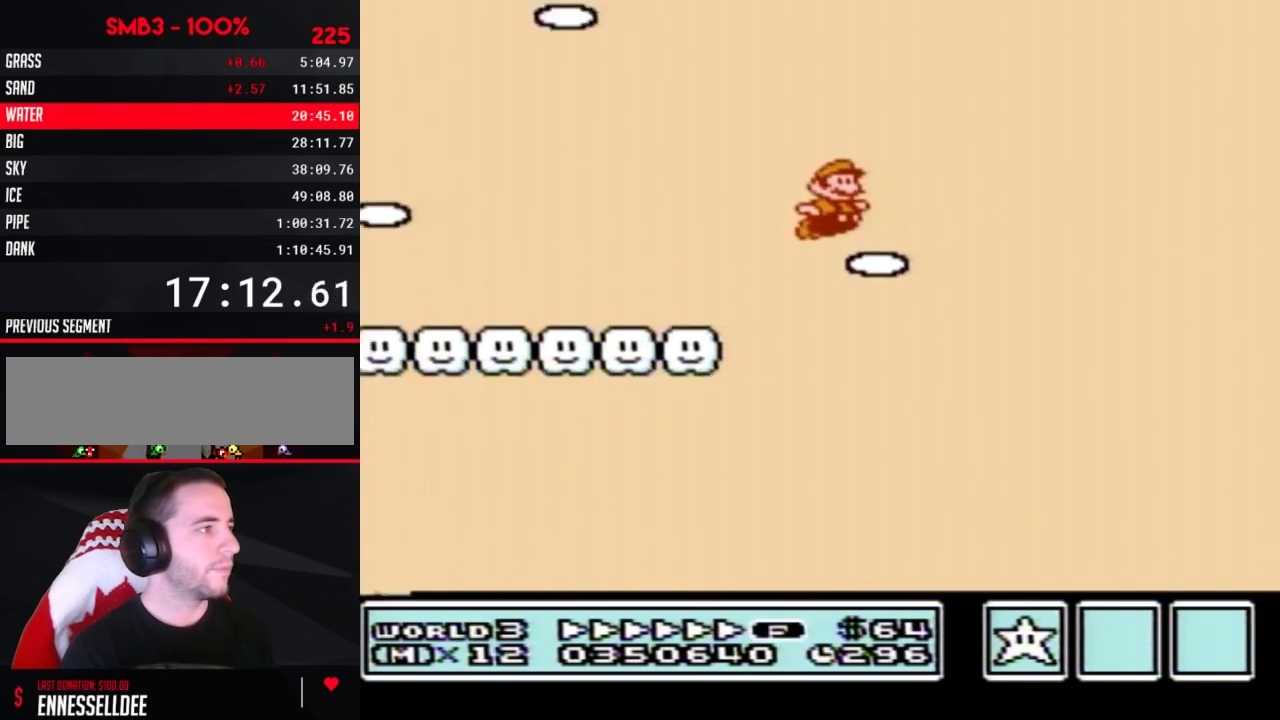
{"buttons": ["B", "DPAD_RIGHT"], "events": []}
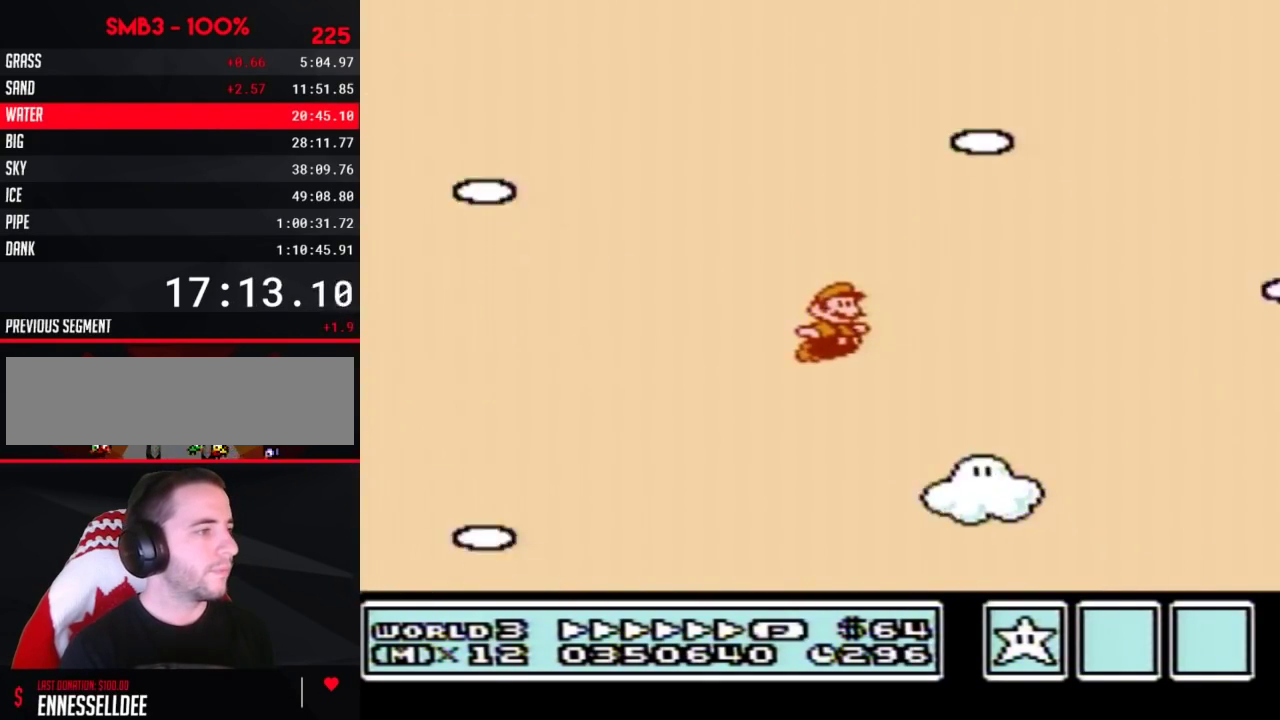
{"buttons": ["B", "DPAD_RIGHT"], "events": []}
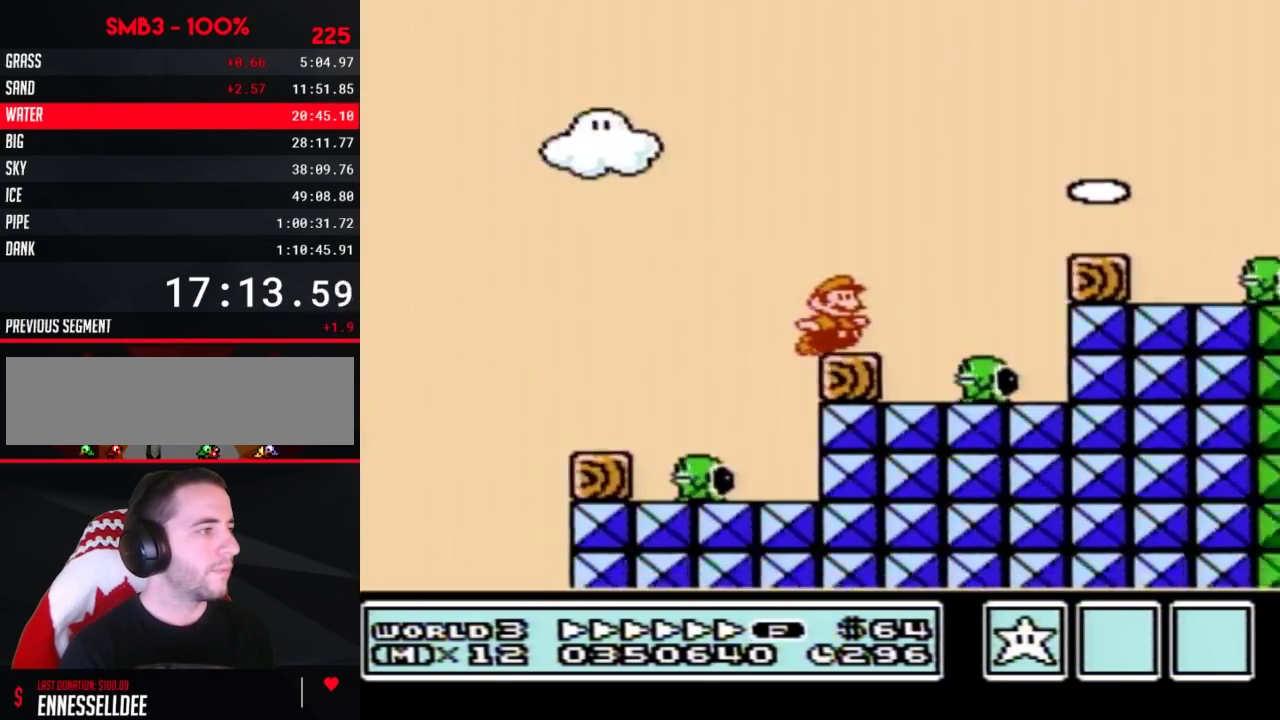
{"buttons": ["B", "DPAD_RIGHT"], "events": [[133, "A", "down"], [500, "A", "up"]]}
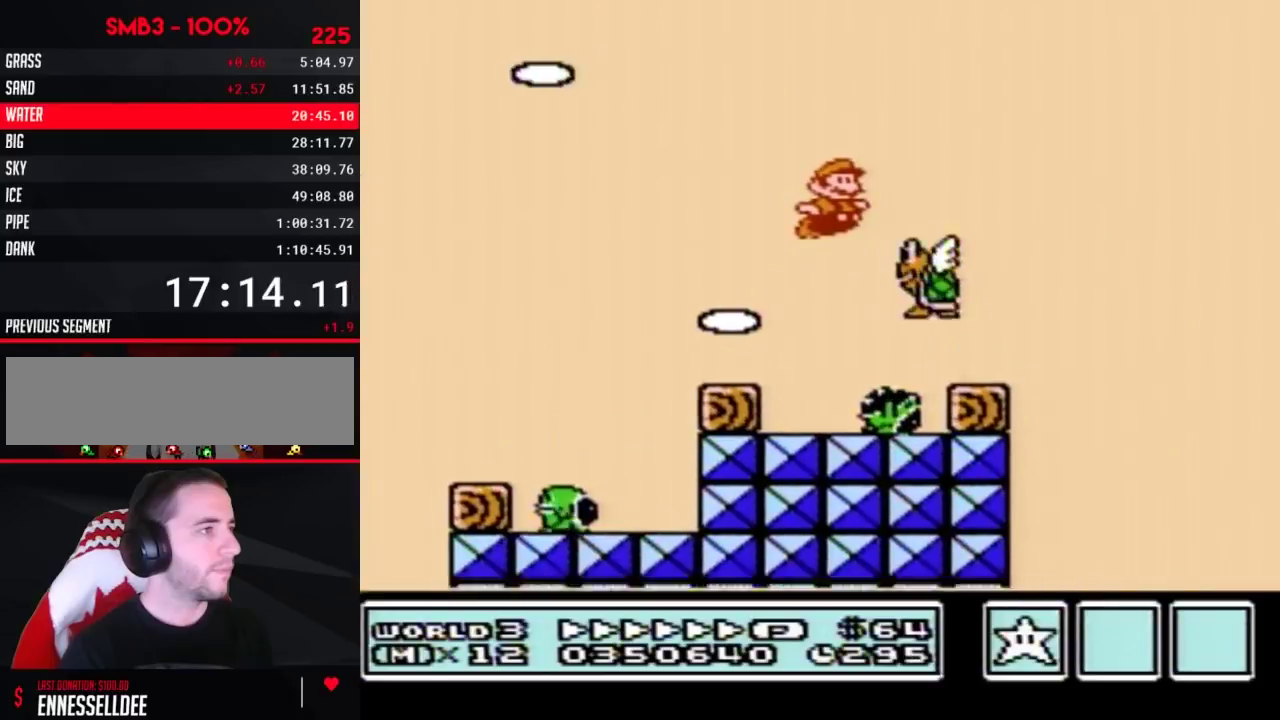
{"buttons": ["B", "DPAD_RIGHT"], "events": []}
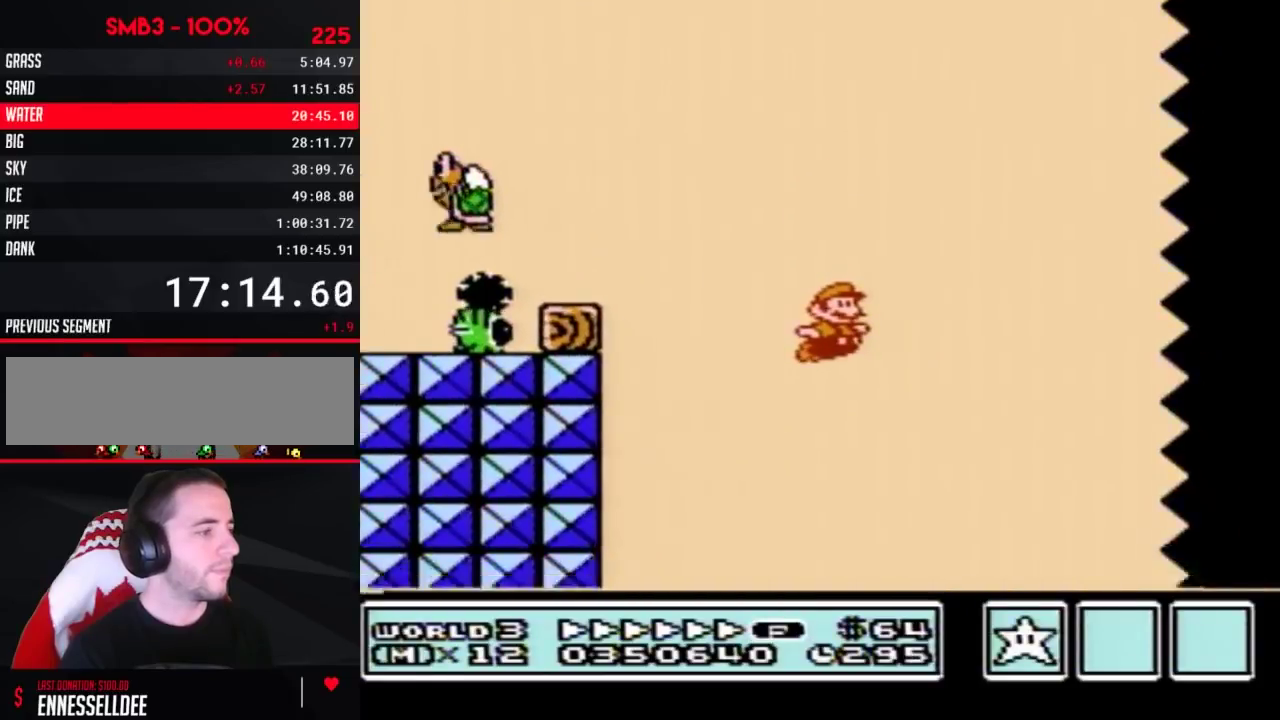
{"buttons": ["B", "DPAD_RIGHT"], "events": []}
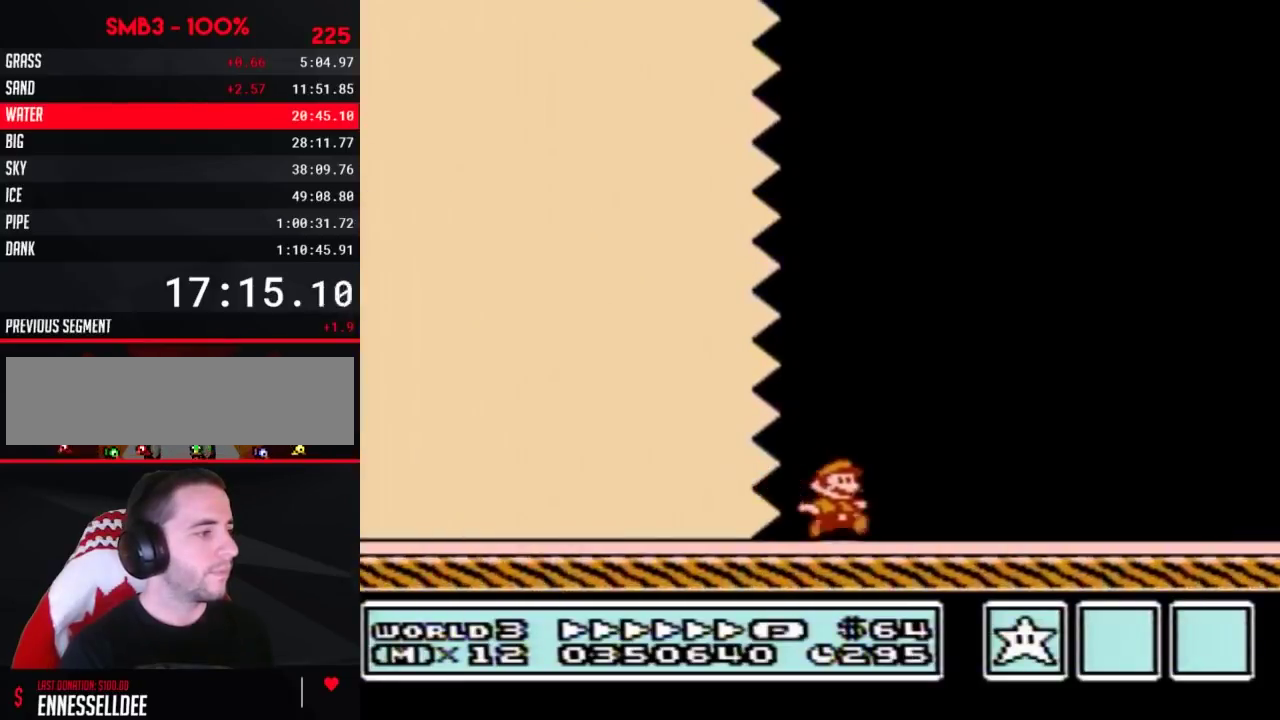
{"buttons": ["B", "DPAD_RIGHT"], "events": []}
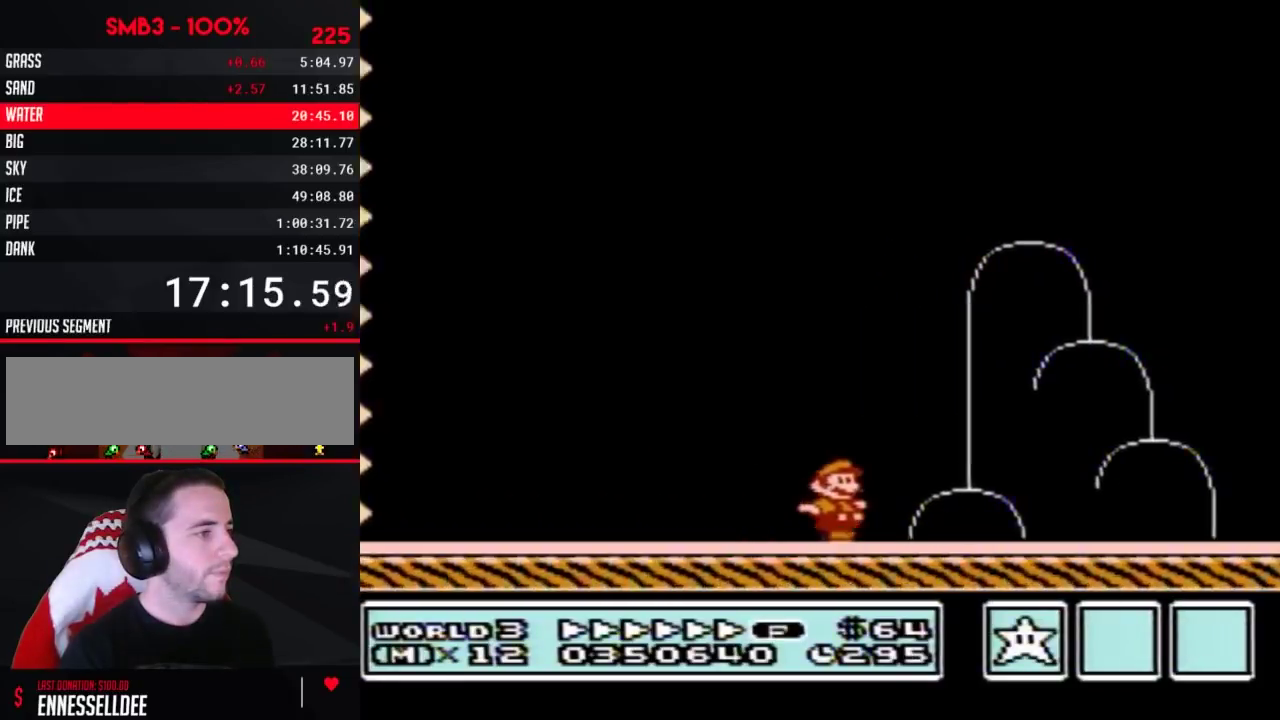
{"buttons": ["DPAD_RIGHT"], "events": [[283, "A", "down"], [500, "A", "up"], [500, "B", "up"]]}
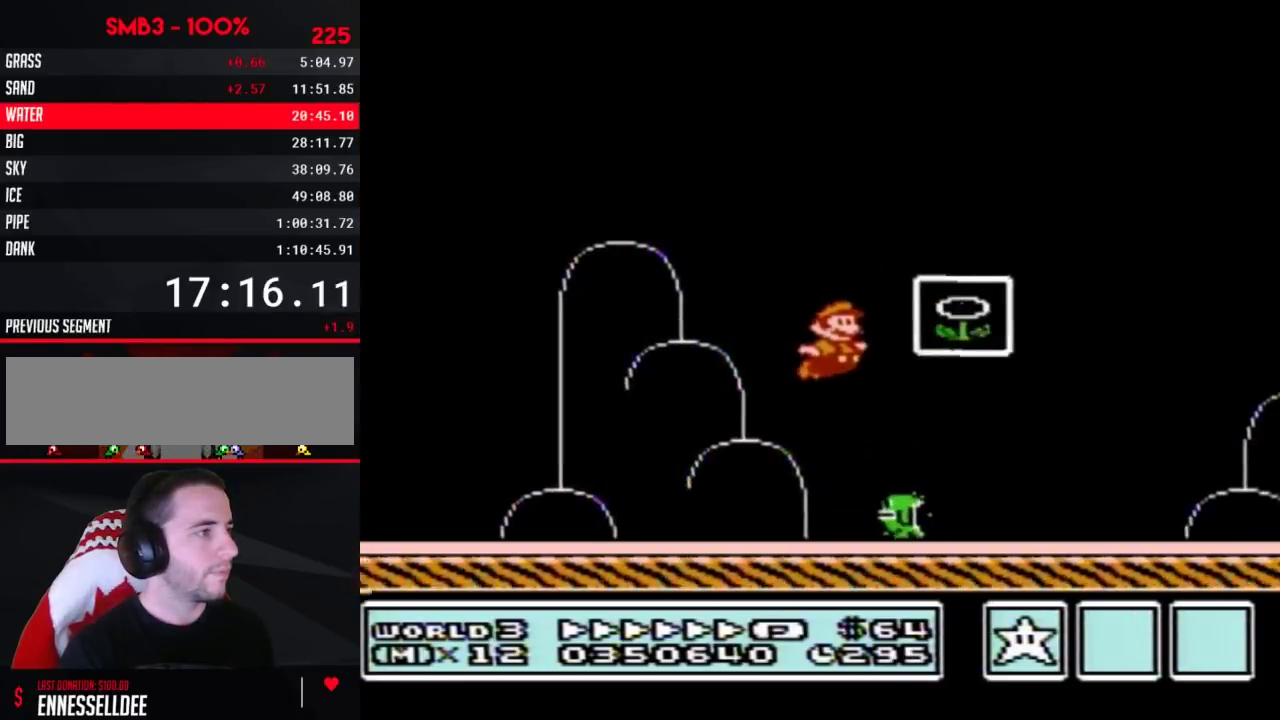
{"buttons": [], "events": [[133, "DPAD_RIGHT", "up"]]}